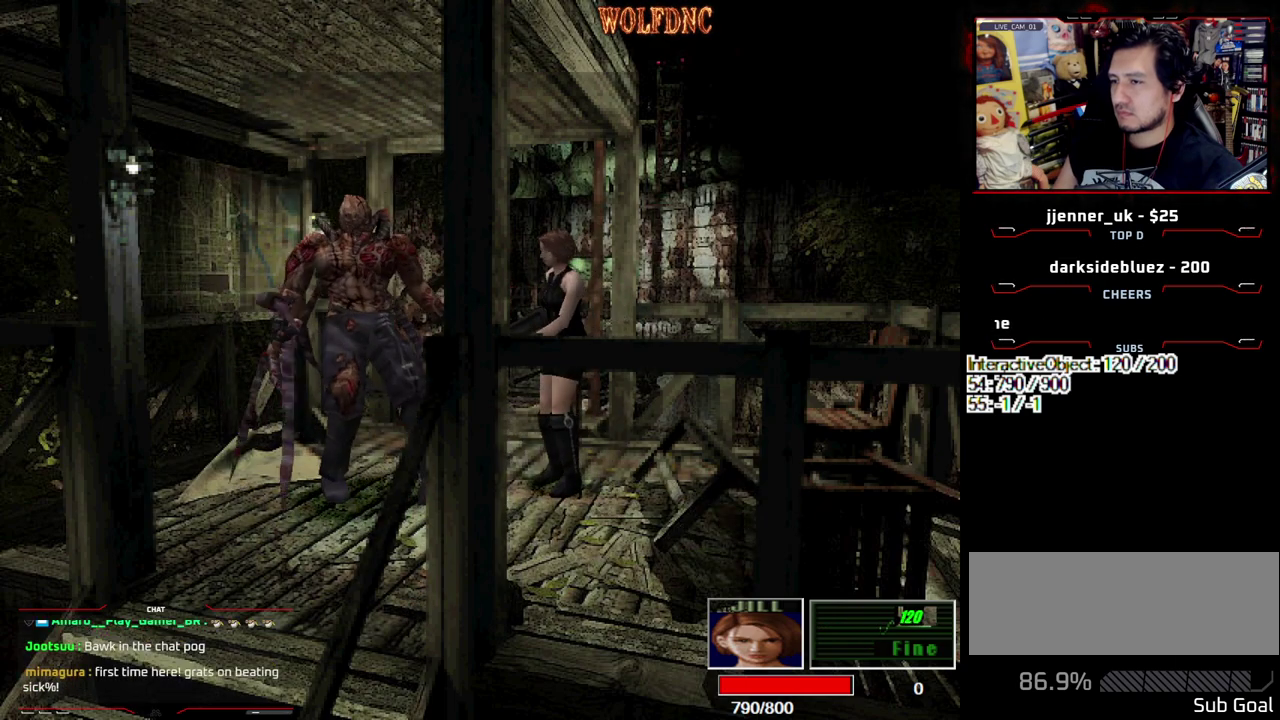
Gameplay with a controller (PlayStation layout); each line is a JSON object with the inputs held at the frame after it. "events" lists button and stick changes between this image and that frame as [ms after this image, input, new state], when the widget could be followed in between. Not read: L3 R3.
{"buttons": ["DPAD_RIGHT"], "events": [[200, "DPAD_DOWN", "down"], [483, "DPAD_DOWN", "up"]]}
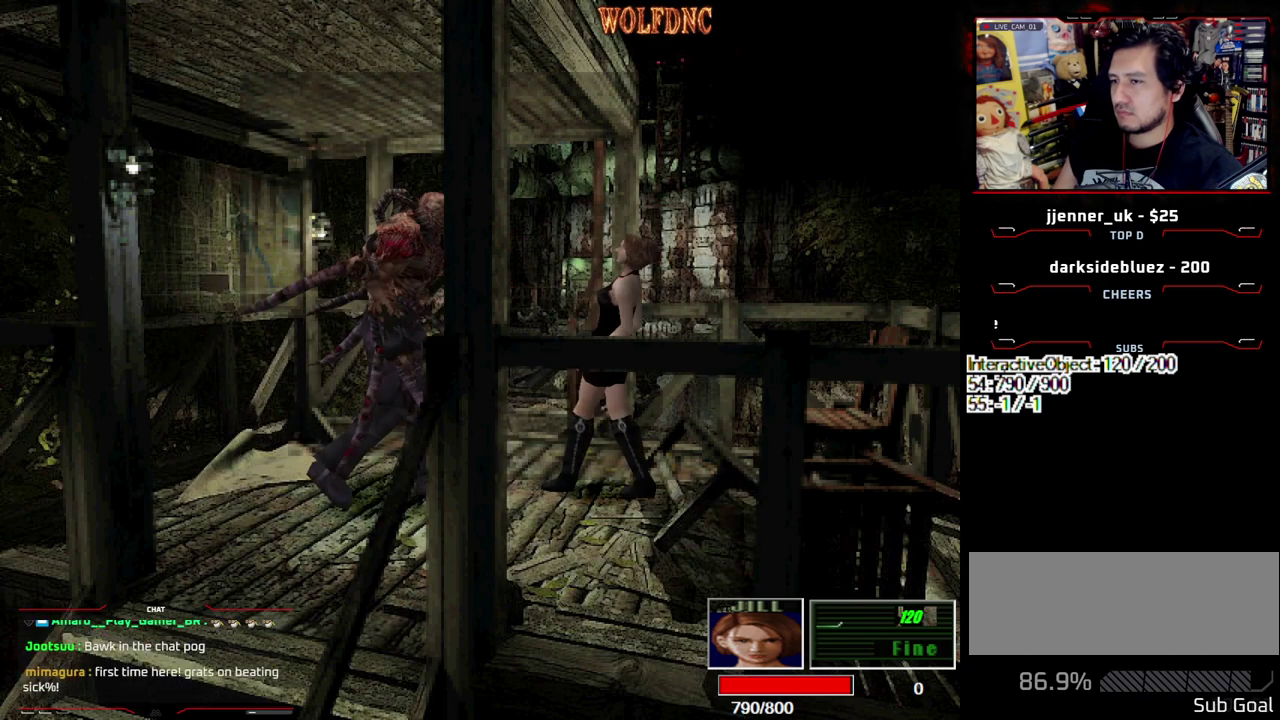
{"buttons": [], "events": [[33, "DPAD_RIGHT", "up"], [167, "DPAD_RIGHT", "down"], [267, "DPAD_UP", "down"], [317, "SQUARE", "down"], [450, "DPAD_RIGHT", "up"], [500, "DPAD_UP", "up"], [500, "SQUARE", "up"]]}
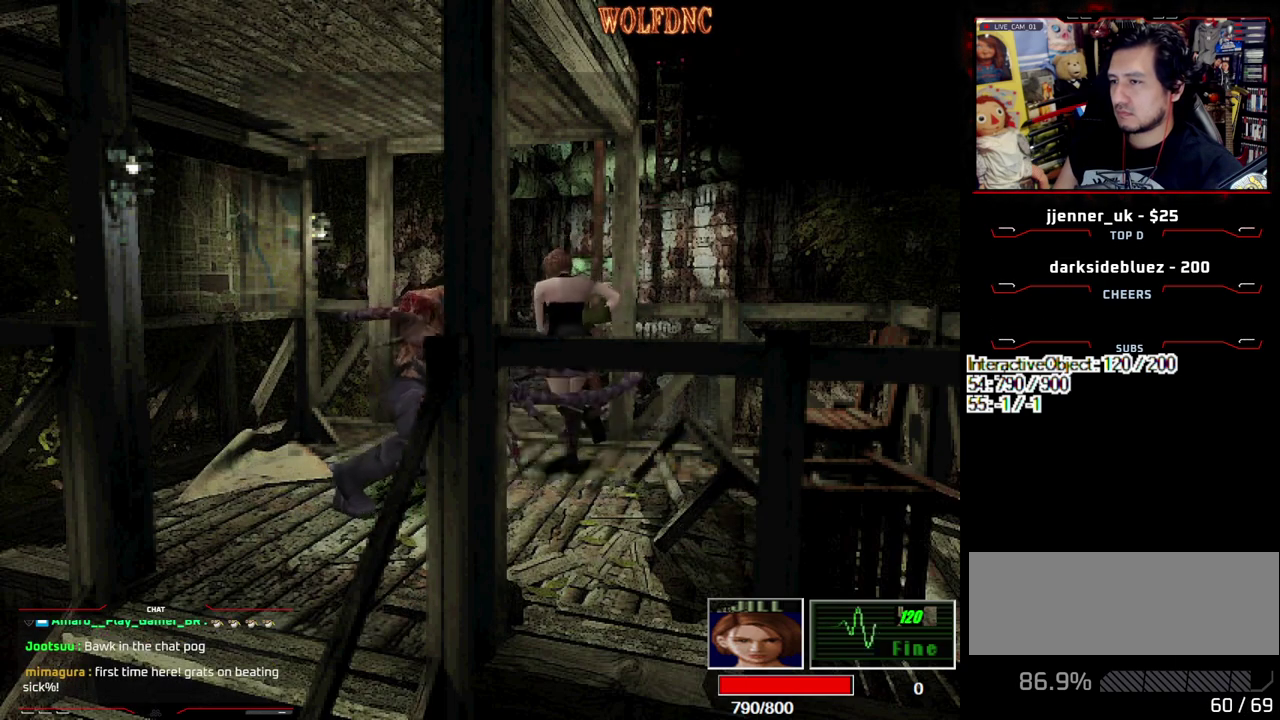
{"buttons": ["SQUARE", "DPAD_UP", "DPAD_LEFT"], "events": [[150, "DPAD_LEFT", "down"], [333, "DPAD_UP", "down"], [333, "SQUARE", "down"]]}
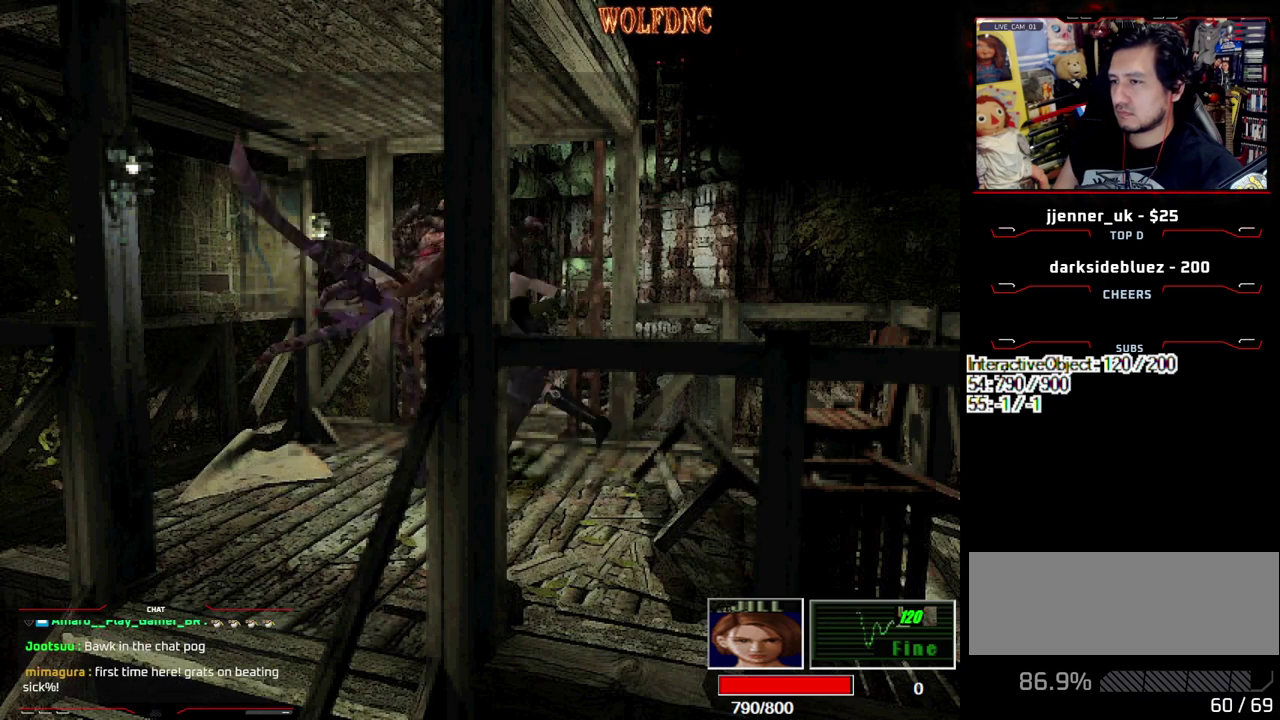
{"buttons": ["CROSS", "R1", "DPAD_DOWN"], "events": [[100, "DPAD_UP", "up"], [150, "R1", "down"], [200, "DPAD_DOWN", "down"], [250, "CROSS", "down"], [250, "SQUARE", "up"], [350, "DPAD_LEFT", "up"]]}
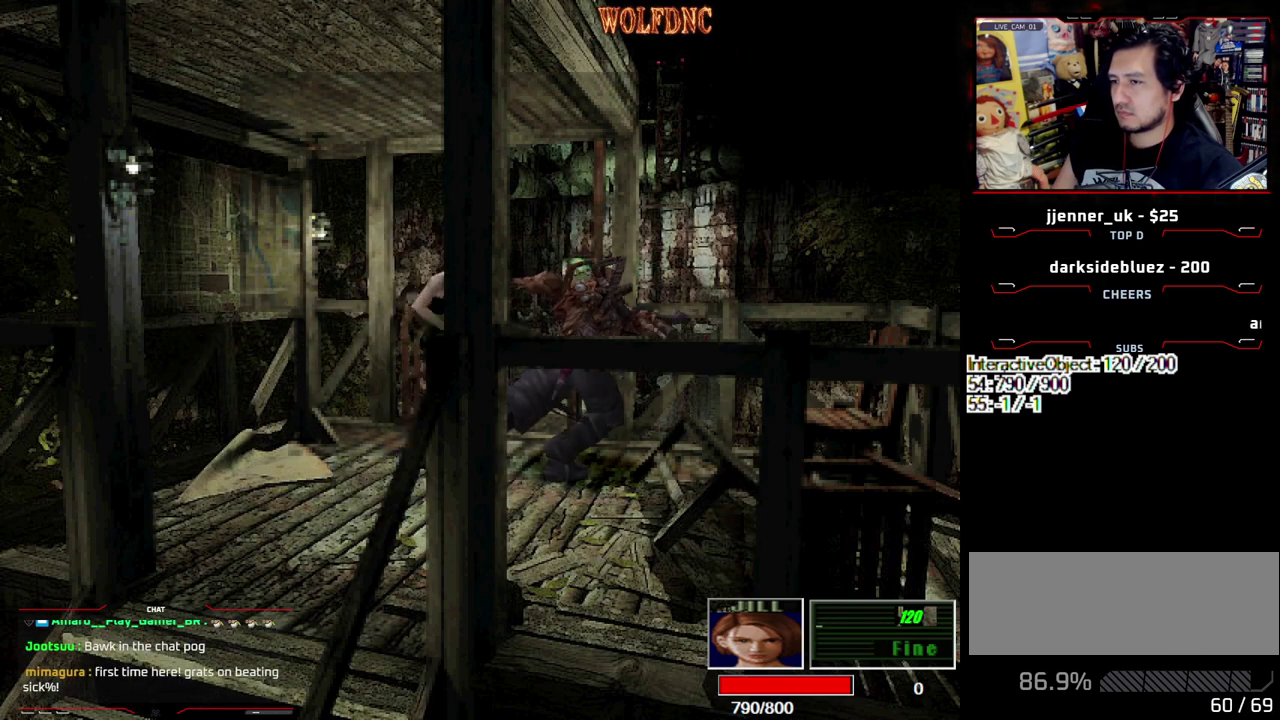
{"buttons": ["CROSS", "DPAD_RIGHT"], "events": [[133, "CROSS", "up"], [133, "R1", "up"], [167, "DPAD_DOWN", "up"], [167, "DPAD_RIGHT", "down"], [367, "CROSS", "down"]]}
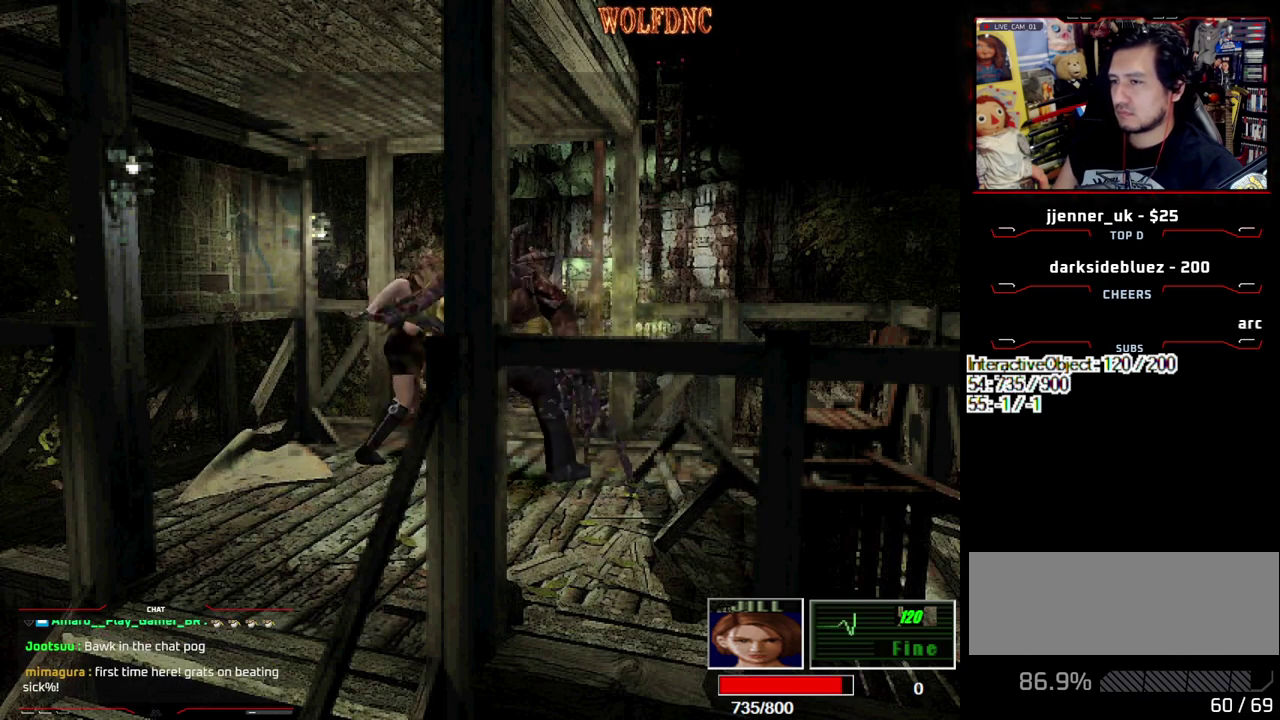
{"buttons": ["CROSS", "DPAD_RIGHT"], "events": [[233, "CROSS", "up"], [283, "CROSS", "down"]]}
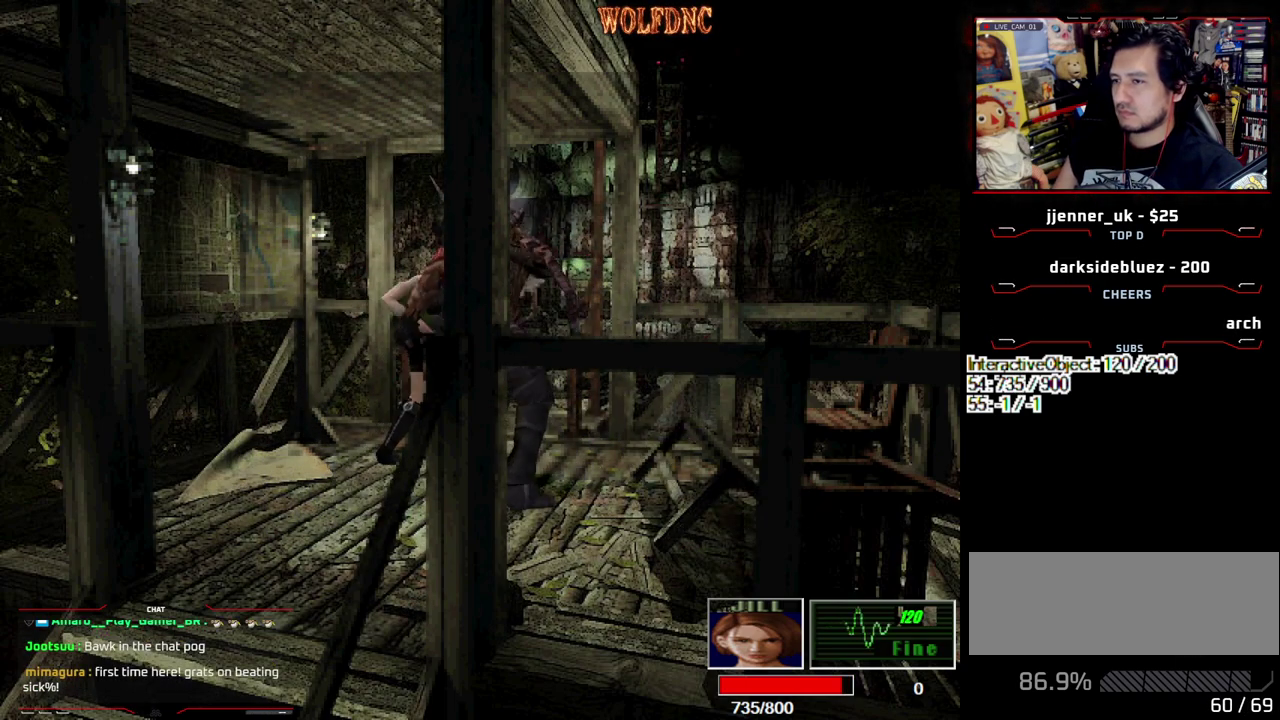
{"buttons": ["CROSS", "R1", "DPAD_DOWN"], "events": [[17, "CROSS", "up"], [300, "R1", "down"], [350, "DPAD_DOWN", "down"], [350, "DPAD_RIGHT", "up"], [433, "CROSS", "down"]]}
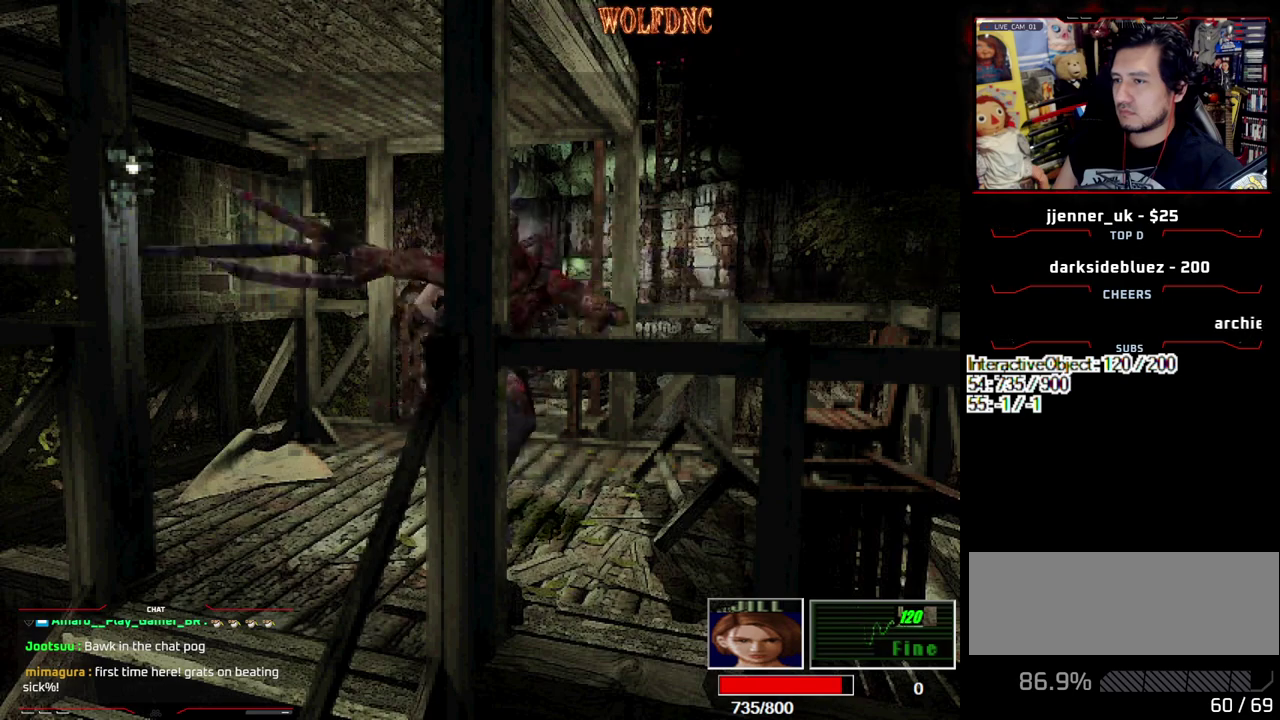
{"buttons": ["CROSS", "R1"], "events": [[400, "DPAD_DOWN", "up"]]}
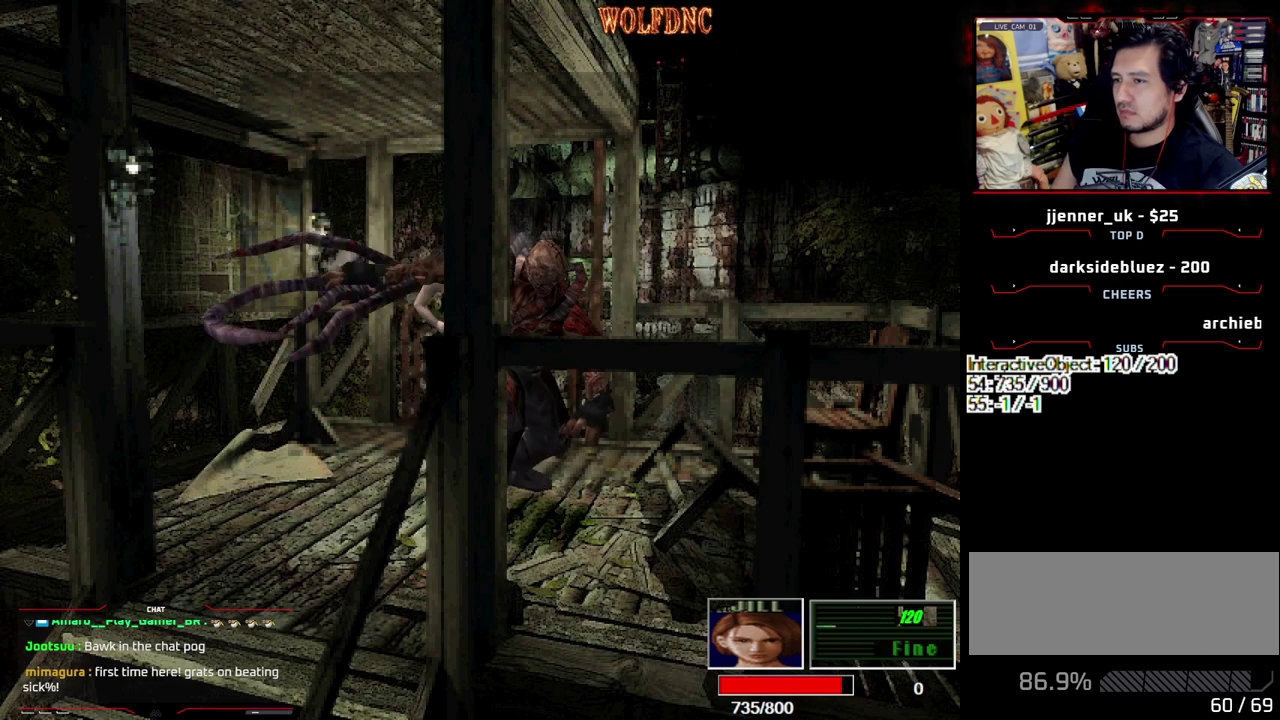
{"buttons": ["CROSS"], "events": [[133, "R1", "up"], [183, "R1", "down"], [467, "R1", "up"]]}
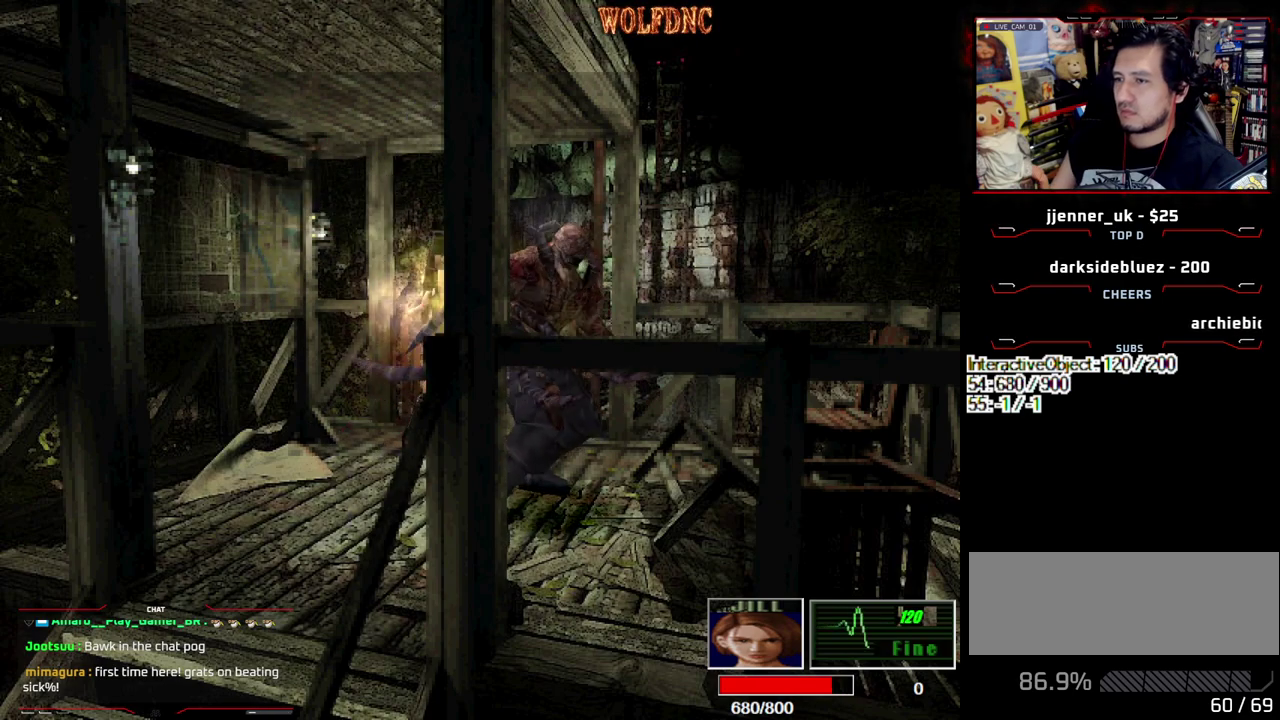
{"buttons": ["CROSS"], "events": [[67, "CROSS", "up"], [167, "CROSS", "down"], [250, "CROSS", "up"], [300, "CROSS", "down"], [383, "CROSS", "up"], [433, "CROSS", "down"]]}
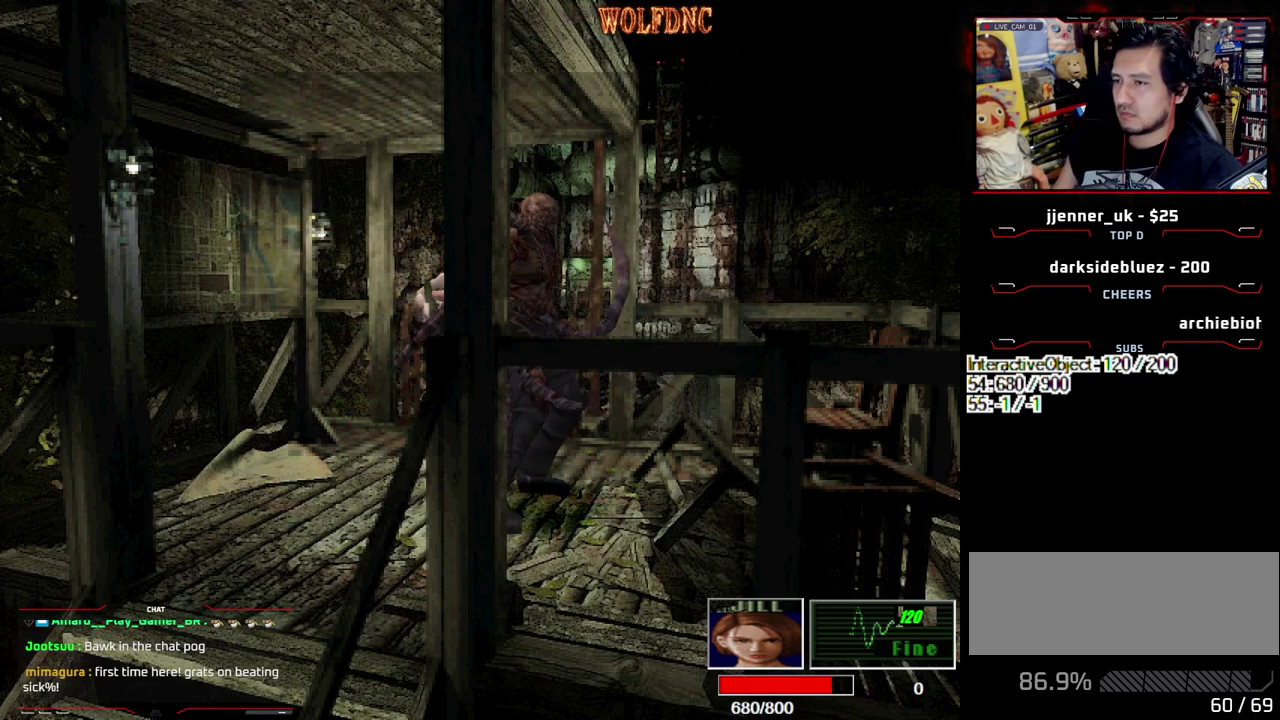
{"buttons": ["DPAD_RIGHT"], "events": [[33, "CROSS", "up"], [83, "CROSS", "down"], [83, "DPAD_RIGHT", "down"], [167, "CROSS", "up"]]}
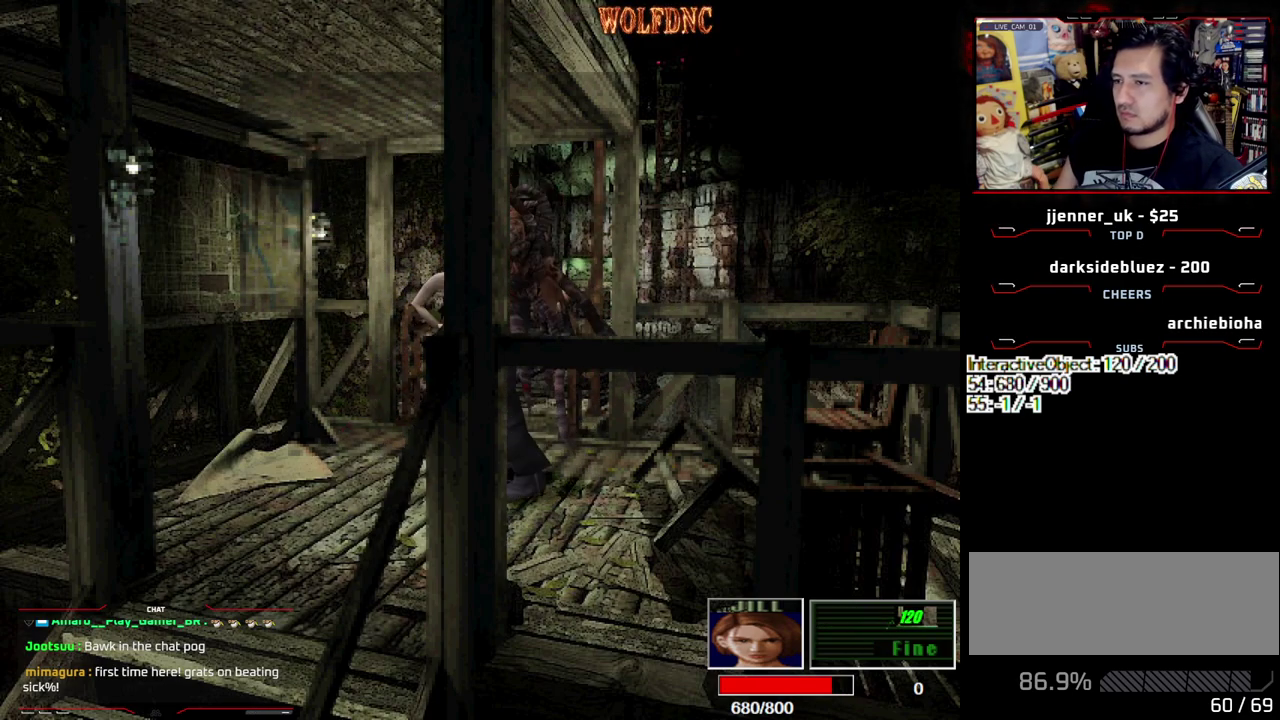
{"buttons": ["DPAD_RIGHT"], "events": []}
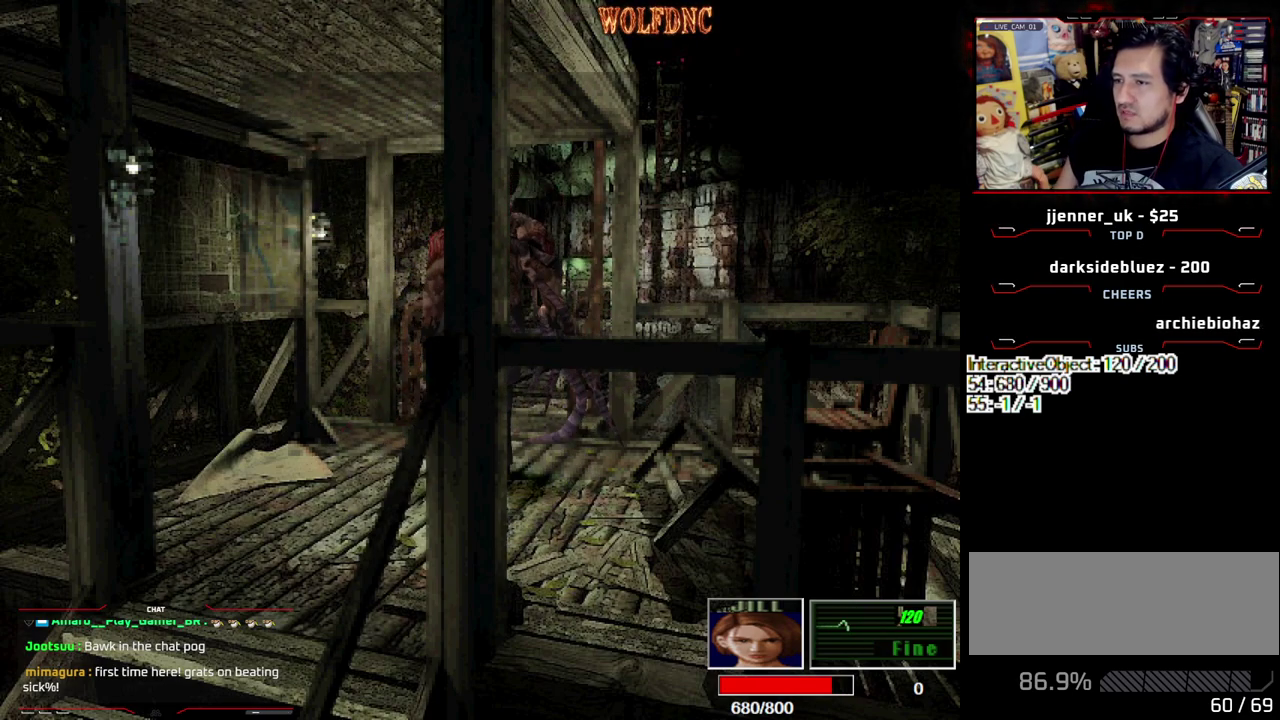
{"buttons": ["SQUARE", "DPAD_UP", "DPAD_LEFT"], "events": [[83, "DPAD_UP", "down"], [117, "SQUARE", "down"], [217, "DPAD_RIGHT", "up"], [267, "DPAD_UP", "up"], [317, "SQUARE", "up"], [367, "DPAD_LEFT", "down"], [400, "DPAD_UP", "down"], [400, "SQUARE", "down"]]}
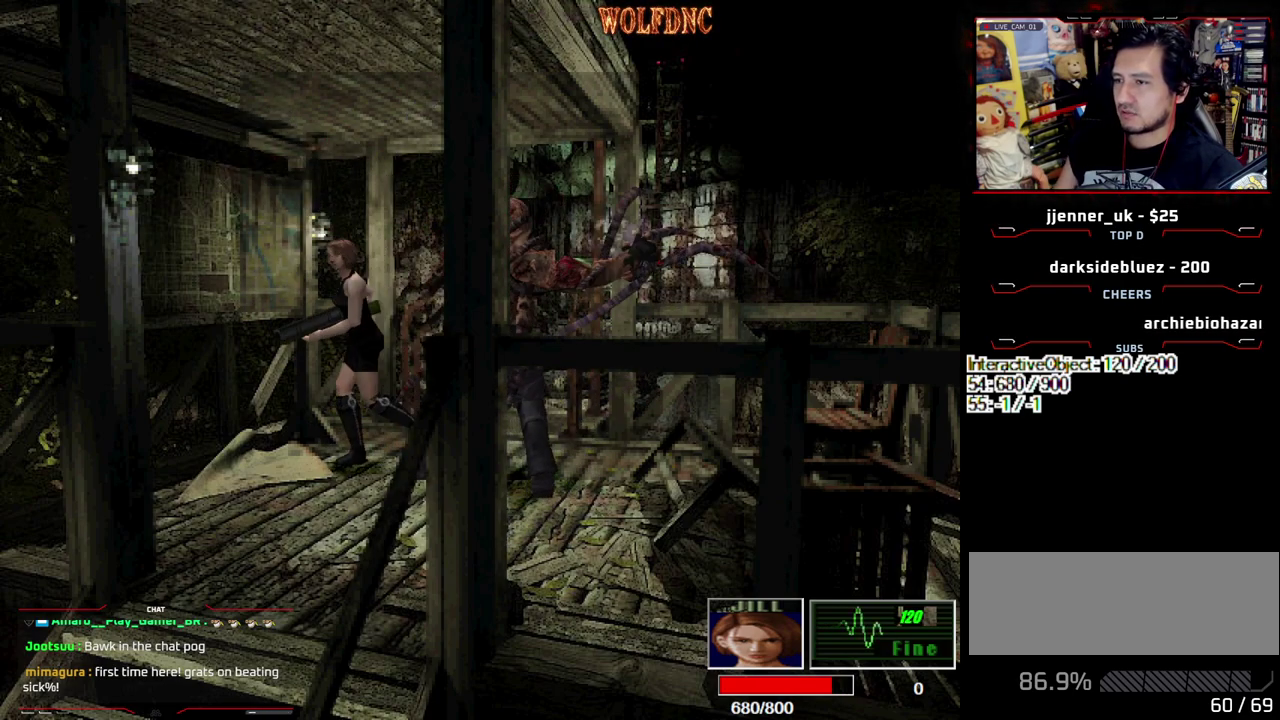
{"buttons": ["CROSS", "R1", "DPAD_DOWN", "DPAD_LEFT"], "events": [[233, "R1", "down"], [283, "DPAD_UP", "up"], [333, "DPAD_DOWN", "down"], [383, "CROSS", "down"], [383, "SQUARE", "up"]]}
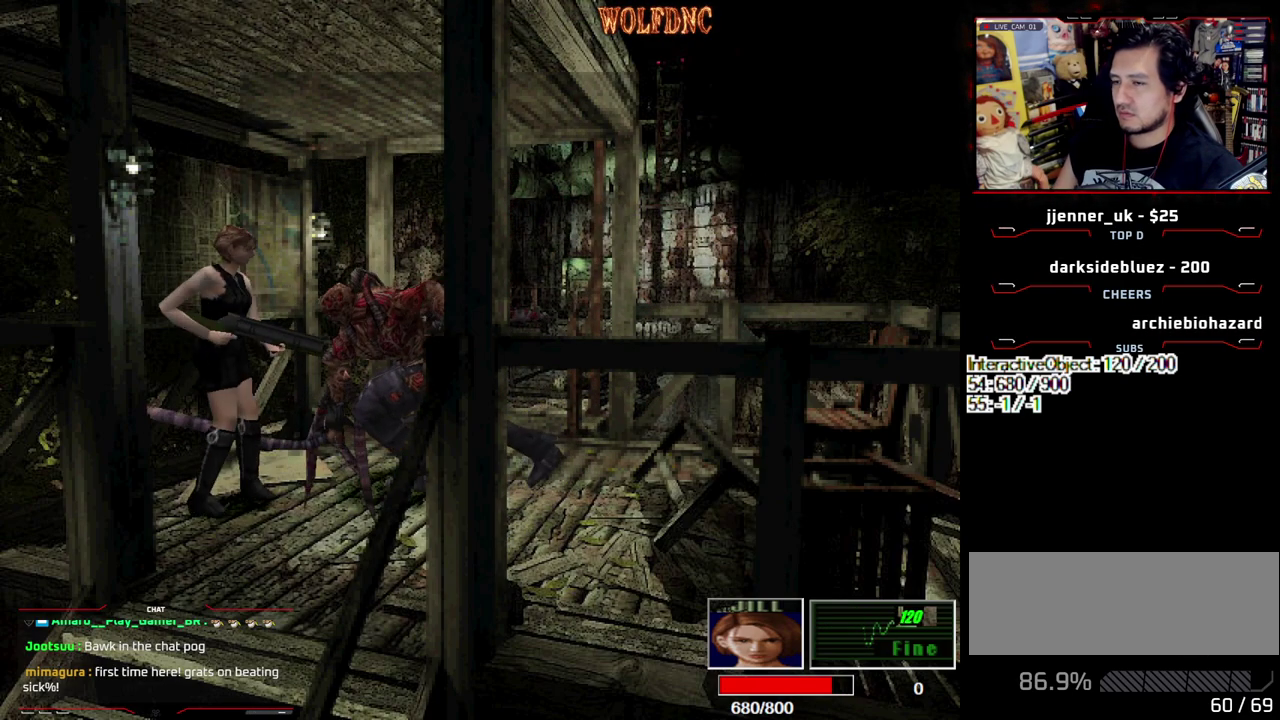
{"buttons": ["CROSS"], "events": [[250, "DPAD_LEFT", "up"], [300, "DPAD_DOWN", "up"], [300, "R1", "up"], [350, "CROSS", "up"], [433, "CROSS", "down"]]}
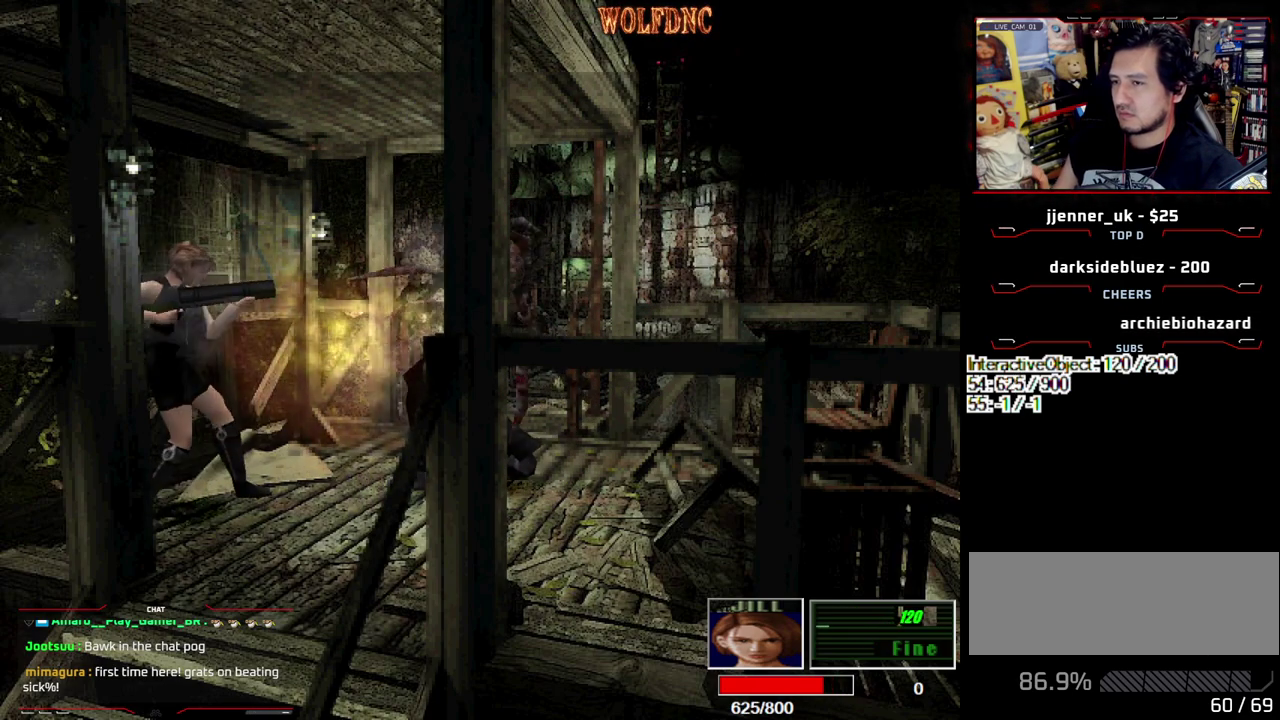
{"buttons": ["CROSS", "DPAD_RIGHT"], "events": [[33, "CROSS", "up"], [83, "CROSS", "down"], [167, "CROSS", "up"], [217, "CROSS", "down"], [400, "CROSS", "up"], [400, "DPAD_RIGHT", "down"], [450, "CROSS", "down"]]}
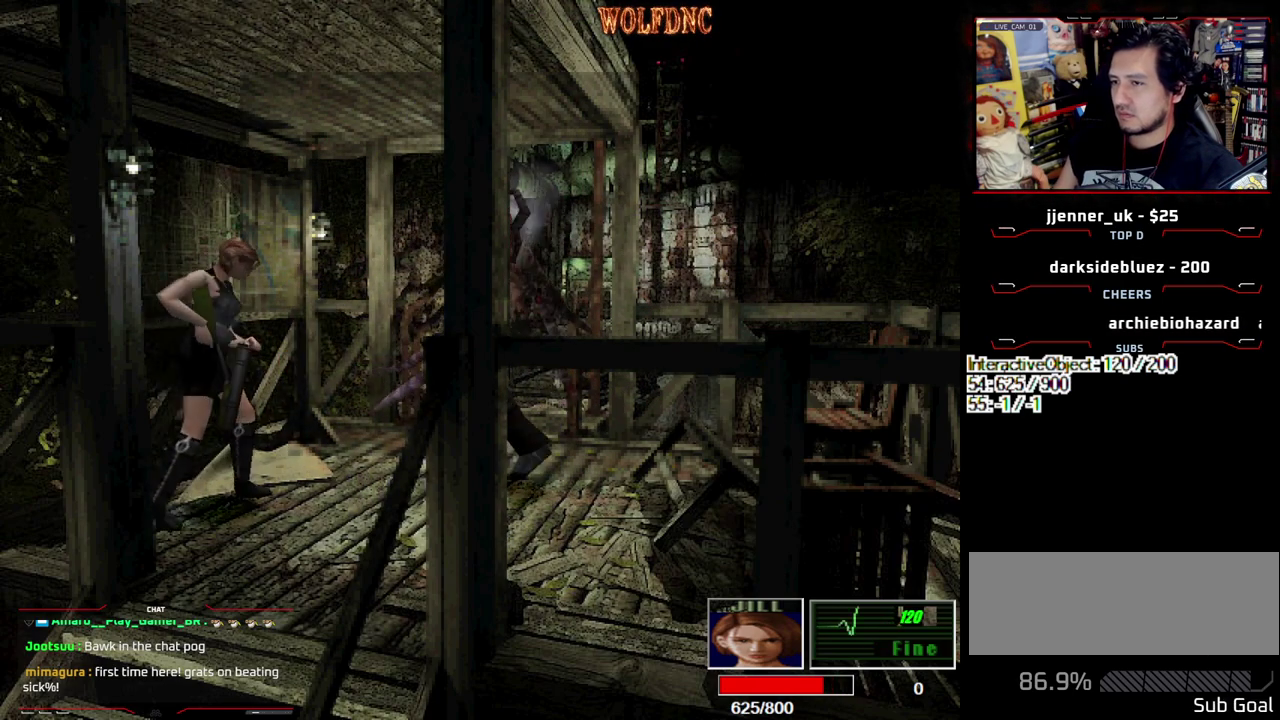
{"buttons": ["DPAD_RIGHT"], "events": [[50, "CROSS", "up"], [100, "CROSS", "down"], [183, "CROSS", "up"]]}
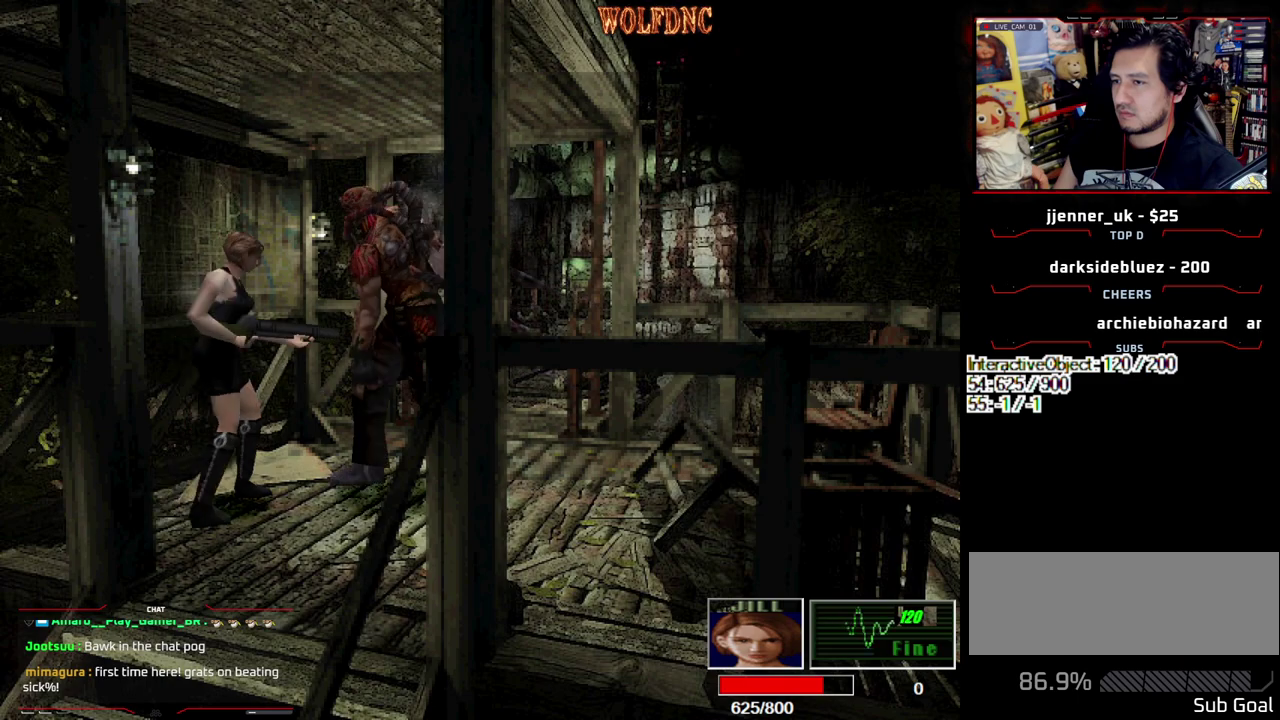
{"buttons": ["SQUARE", "DPAD_UP", "DPAD_RIGHT"], "events": [[433, "DPAD_UP", "down"], [483, "SQUARE", "down"]]}
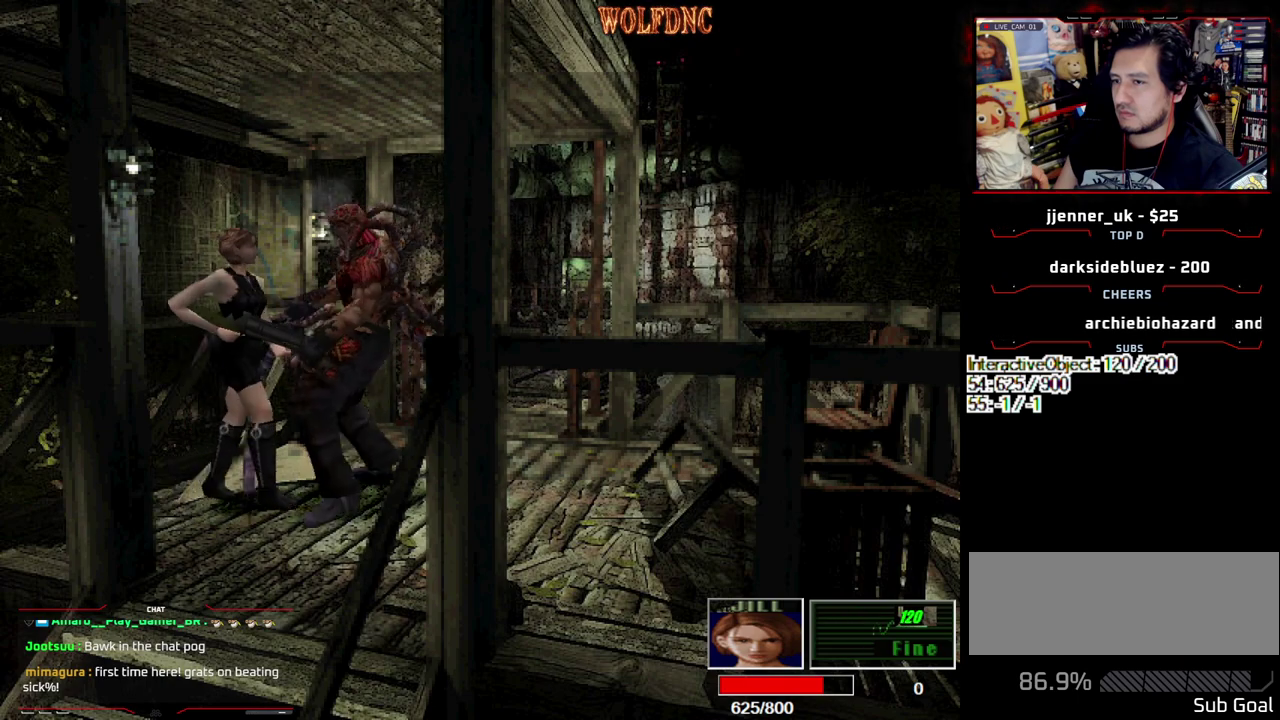
{"buttons": ["SQUARE", "DPAD_LEFT"], "events": [[83, "DPAD_RIGHT", "up"], [117, "DPAD_UP", "up"], [117, "SQUARE", "up"], [167, "DPAD_LEFT", "down"], [217, "DPAD_UP", "down"], [267, "SQUARE", "down"], [500, "DPAD_UP", "up"]]}
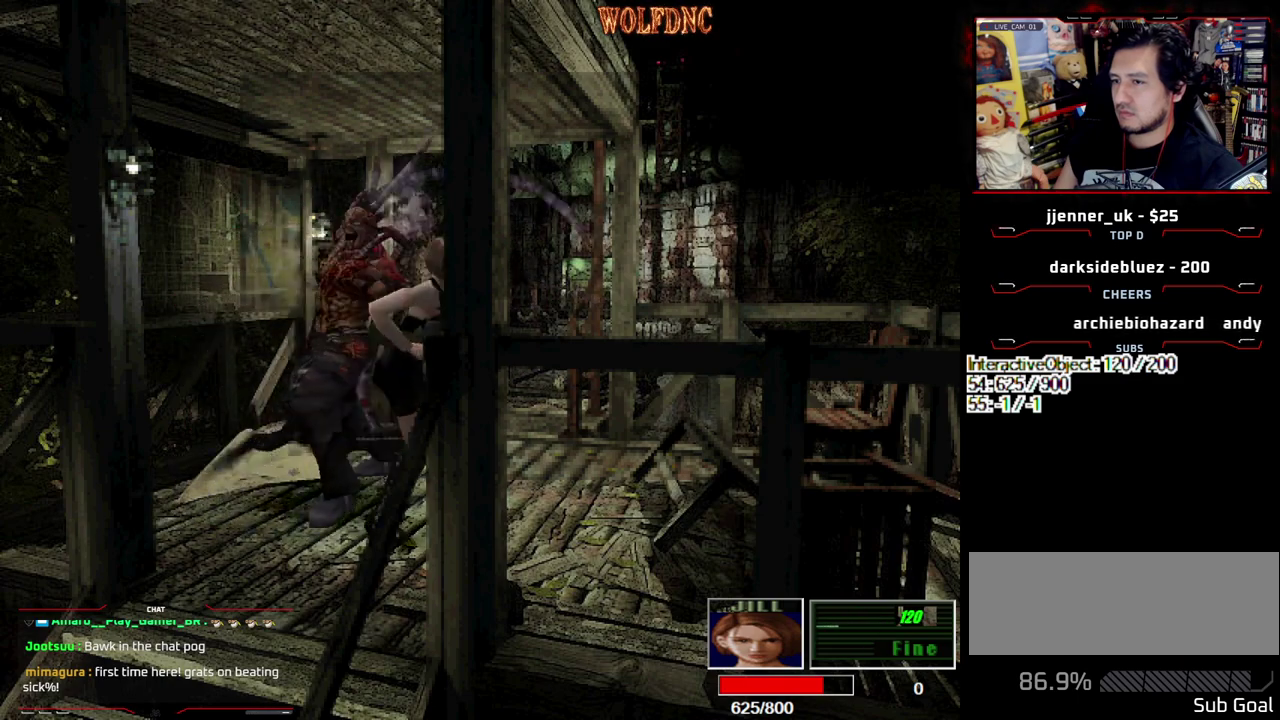
{"buttons": ["CROSS", "R1", "DPAD_DOWN", "DPAD_RIGHT"], "events": [[50, "R1", "down"], [100, "DPAD_DOWN", "down"], [150, "CROSS", "down"], [150, "SQUARE", "up"], [233, "DPAD_LEFT", "up"], [383, "DPAD_RIGHT", "down"]]}
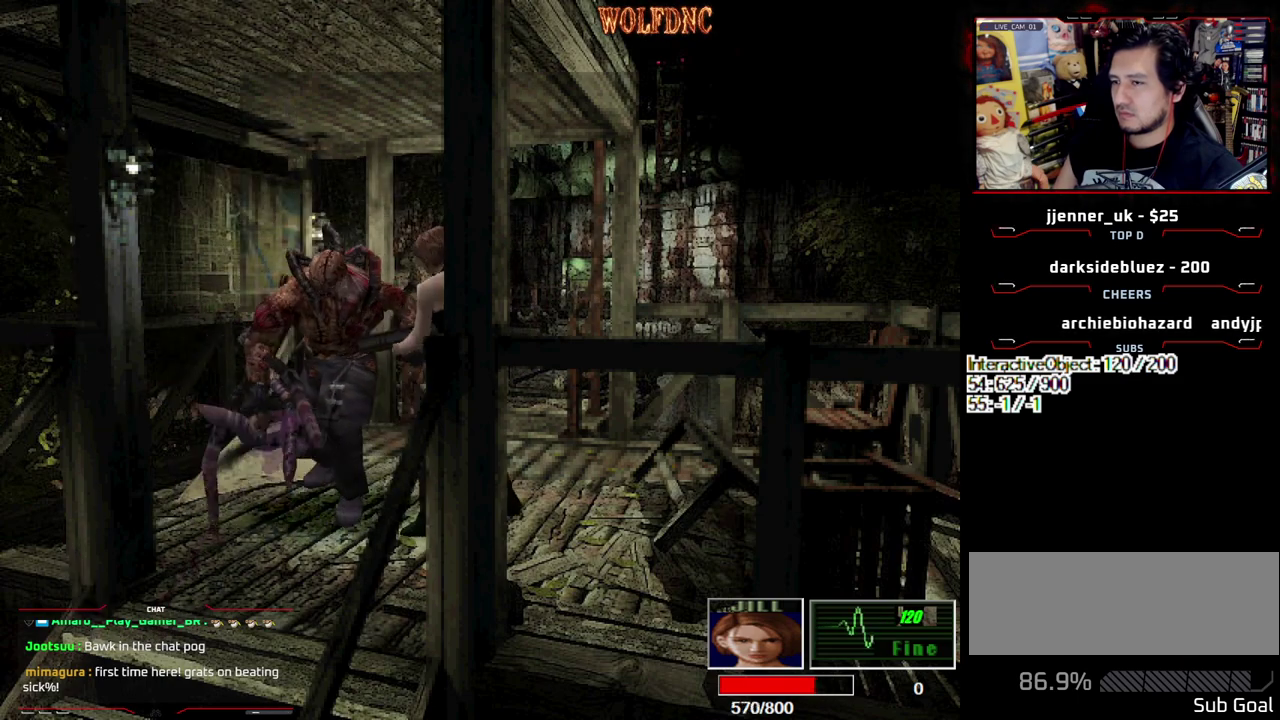
{"buttons": ["DPAD_RIGHT"], "events": [[67, "CROSS", "up"], [67, "R1", "up"], [117, "DPAD_DOWN", "up"], [350, "CROSS", "down"], [483, "CROSS", "up"]]}
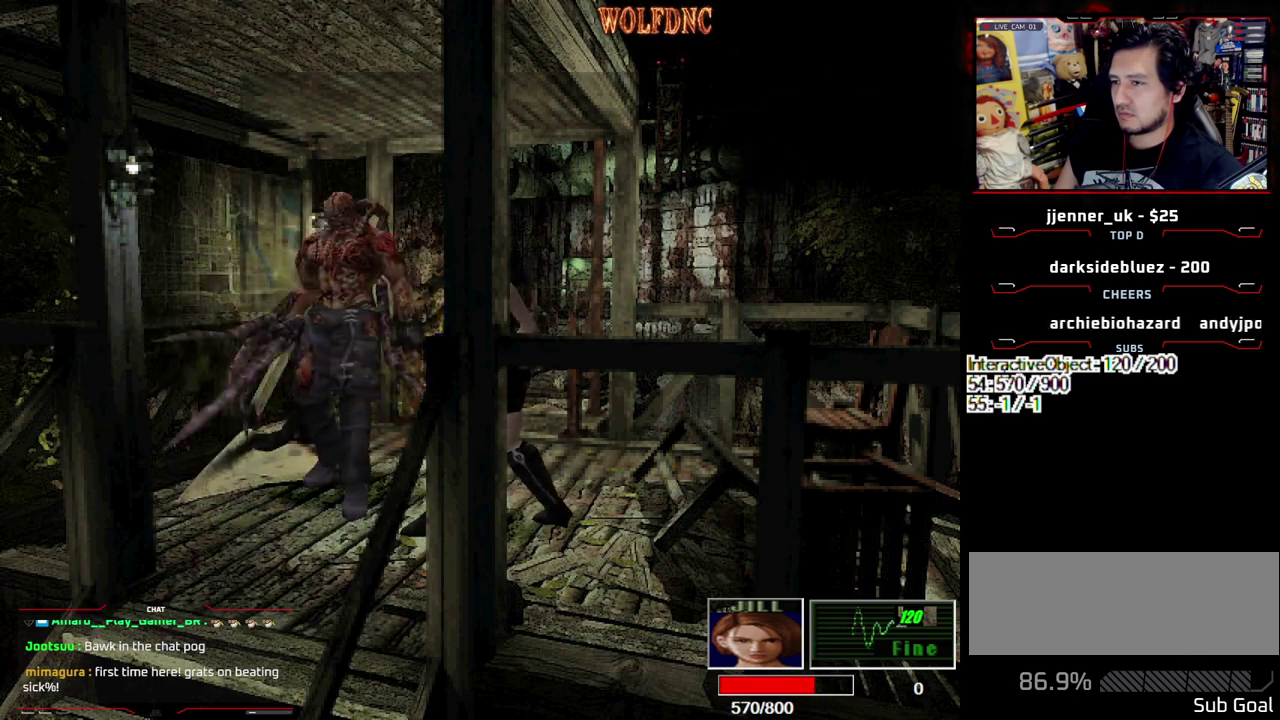
{"buttons": ["DPAD_RIGHT"], "events": [[33, "CROSS", "down"], [200, "CROSS", "up"], [267, "CROSS", "down"], [500, "CROSS", "up"]]}
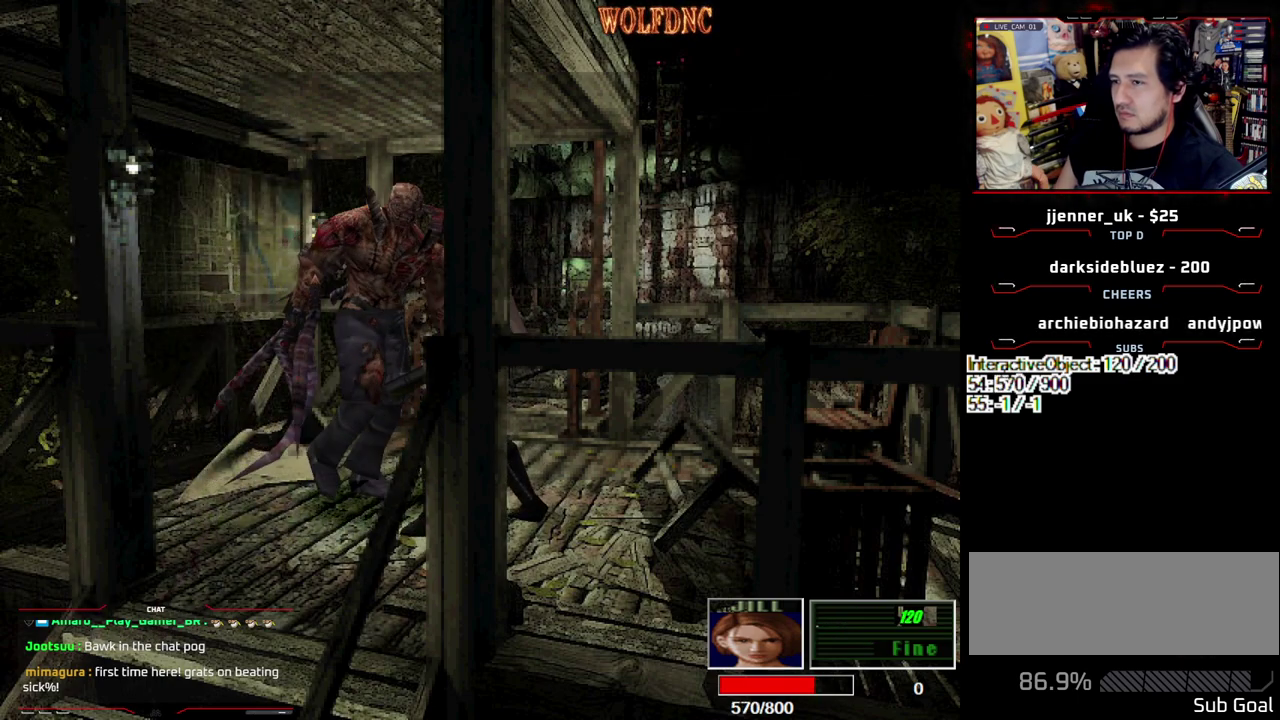
{"buttons": ["DPAD_RIGHT"], "events": []}
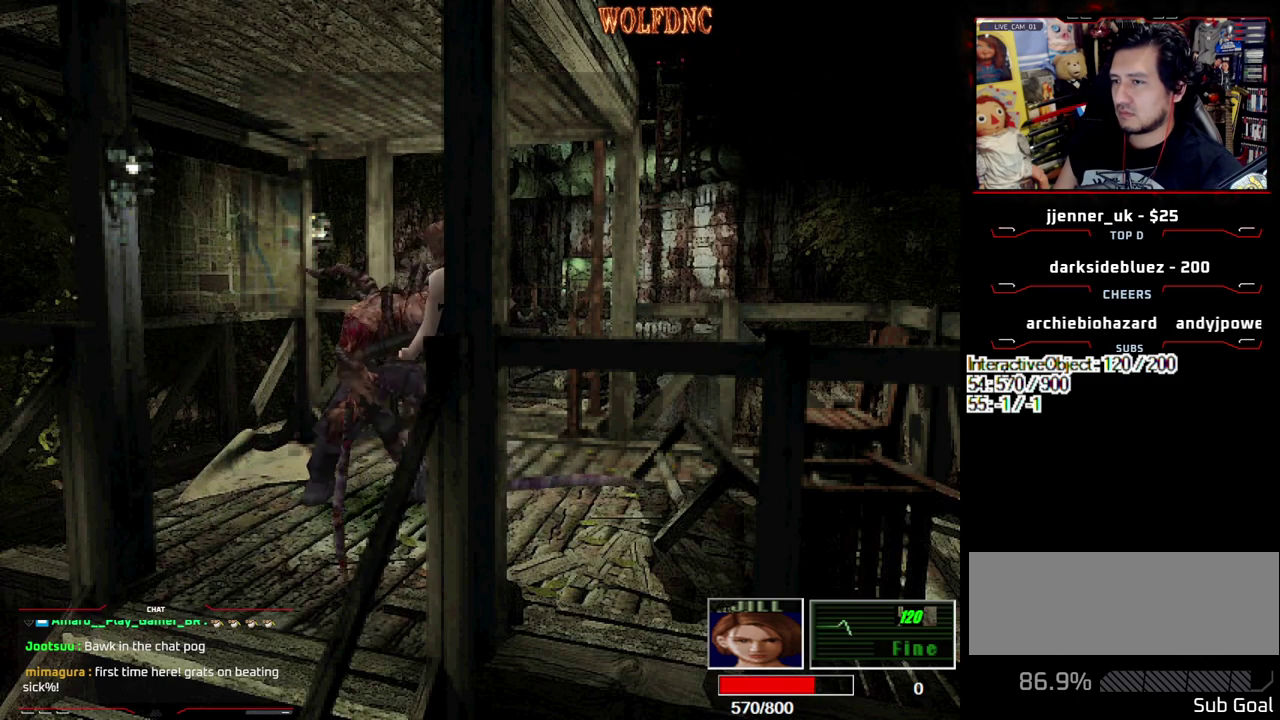
{"buttons": ["SQUARE", "DPAD_UP", "DPAD_LEFT"], "events": [[383, "DPAD_UP", "down"], [383, "SQUARE", "down"], [433, "DPAD_RIGHT", "up"], [483, "DPAD_LEFT", "down"]]}
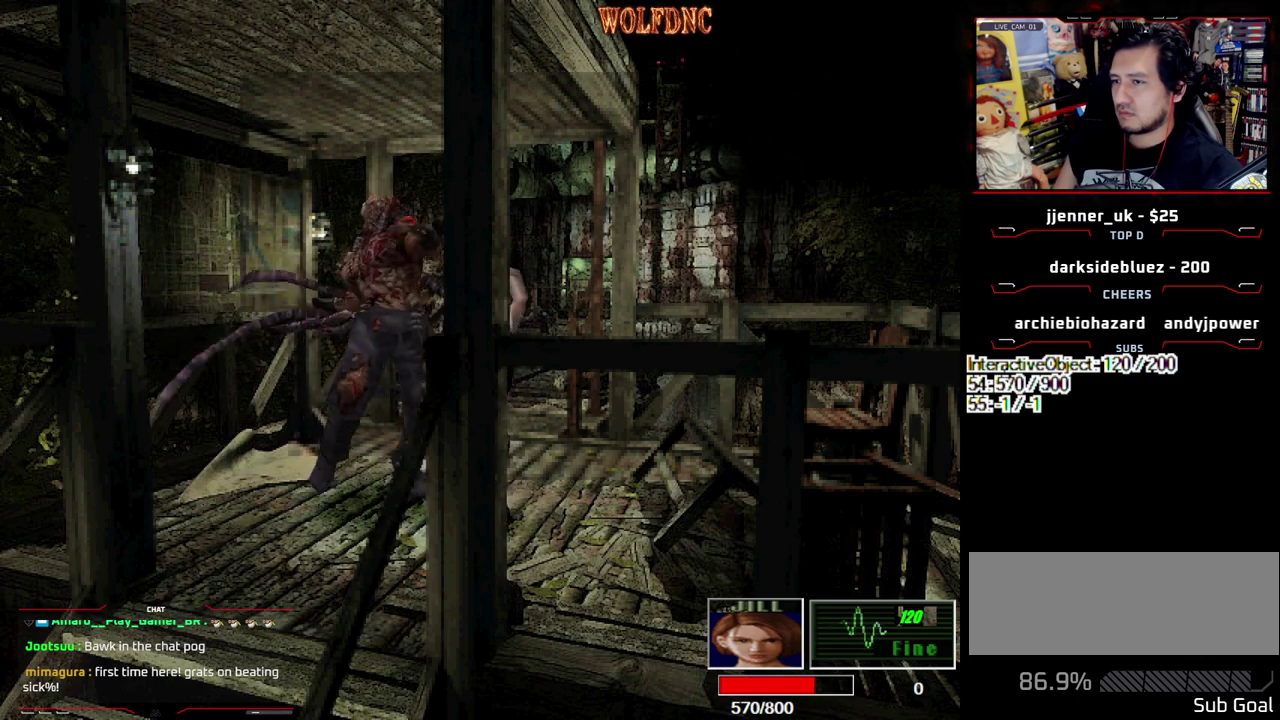
{"buttons": ["CROSS", "R1", "DPAD_DOWN"], "events": [[217, "DPAD_UP", "up"], [217, "R1", "down"], [267, "DPAD_DOWN", "down"], [317, "SQUARE", "up"], [367, "CROSS", "down"], [400, "DPAD_LEFT", "up"]]}
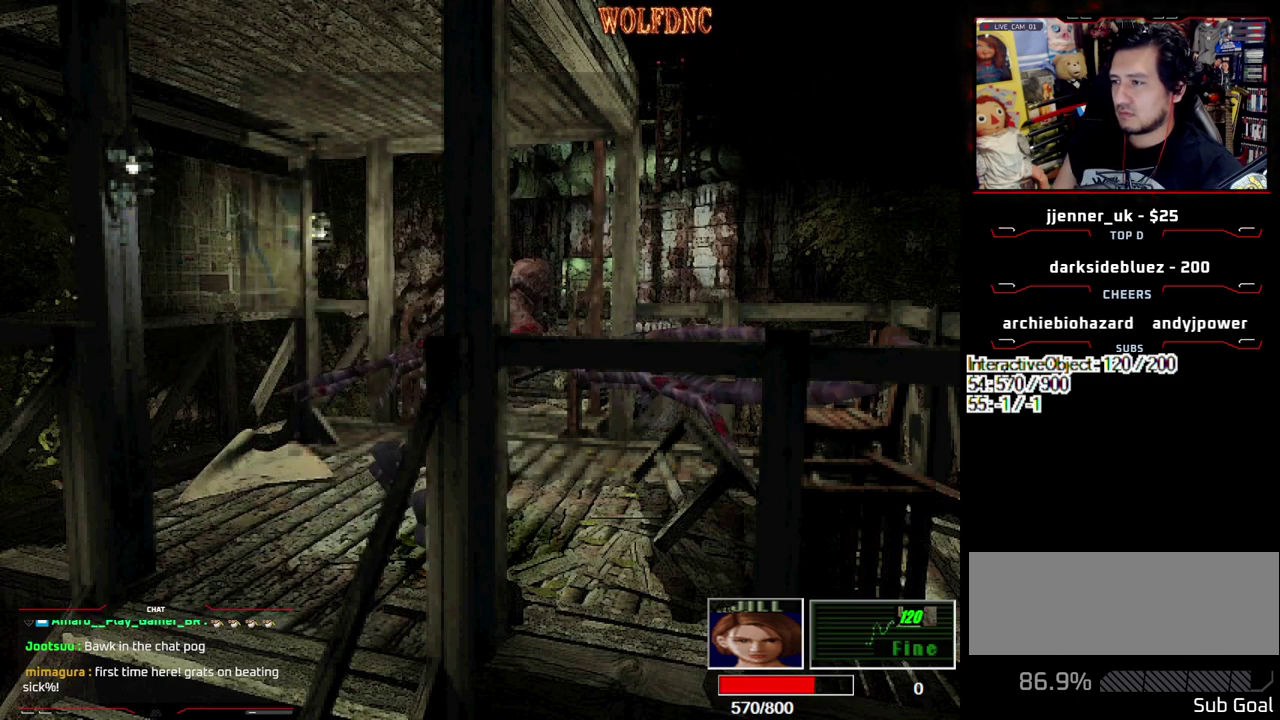
{"buttons": ["CROSS", "R1"], "events": [[233, "DPAD_DOWN", "up"], [333, "R1", "up"], [467, "R1", "down"]]}
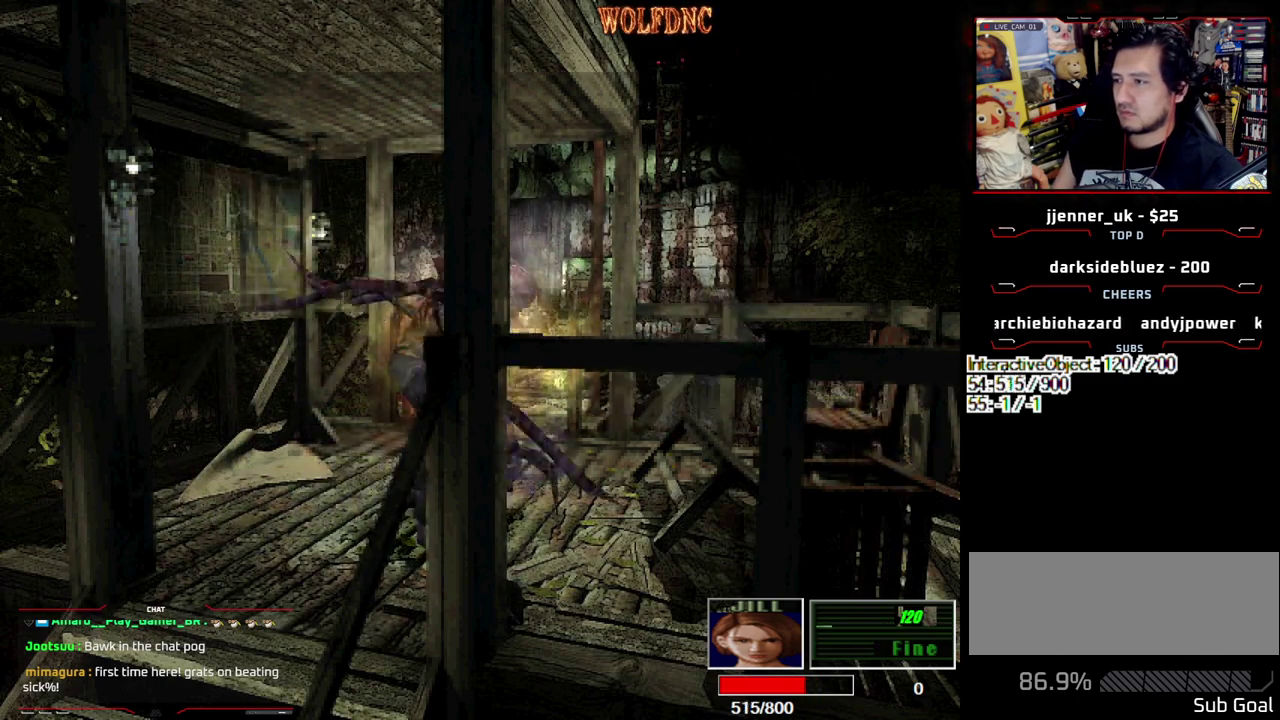
{"buttons": ["CROSS"], "events": [[117, "R1", "up"], [383, "CROSS", "up"], [433, "CROSS", "down"]]}
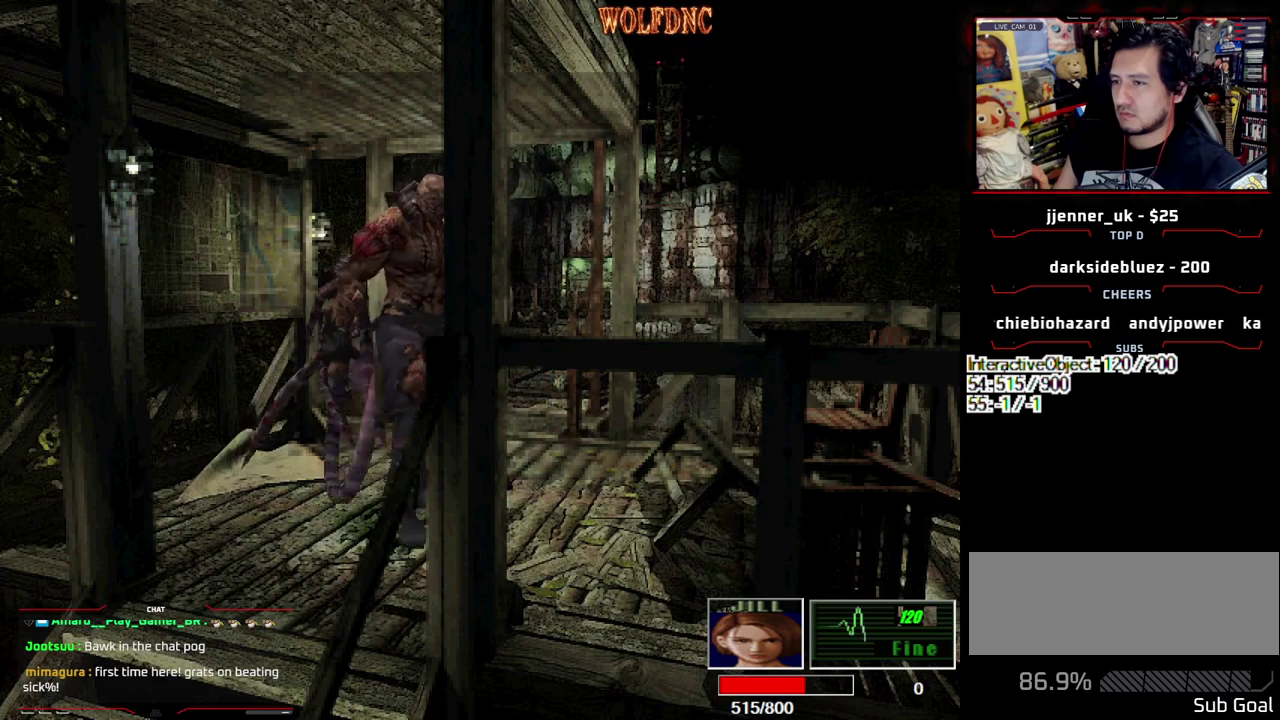
{"buttons": ["DPAD_RIGHT"], "events": [[33, "CROSS", "up"], [83, "CROSS", "down"], [133, "DPAD_RIGHT", "down"], [167, "CROSS", "up"], [217, "CROSS", "down"], [267, "CROSS", "up"]]}
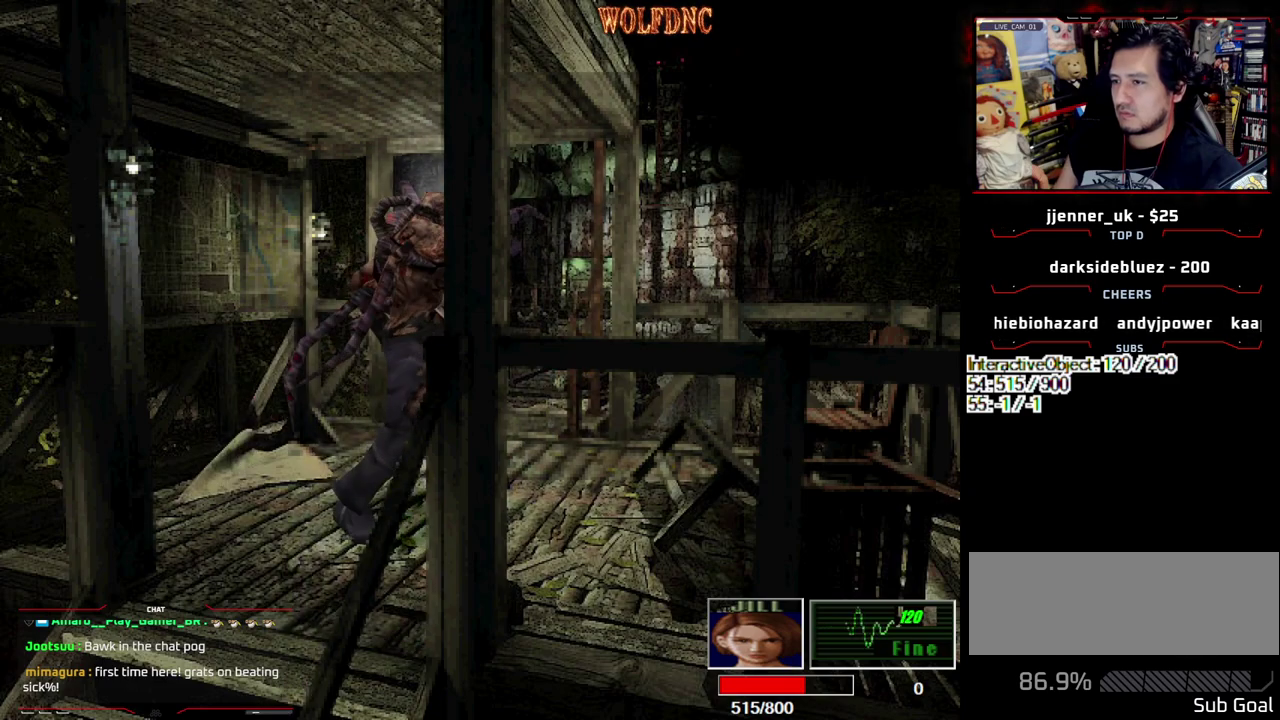
{"buttons": ["CROSS", "R1", "DPAD_DOWN"], "events": [[100, "DPAD_RIGHT", "up"], [133, "DPAD_DOWN", "down"], [133, "R1", "down"], [183, "CROSS", "down"]]}
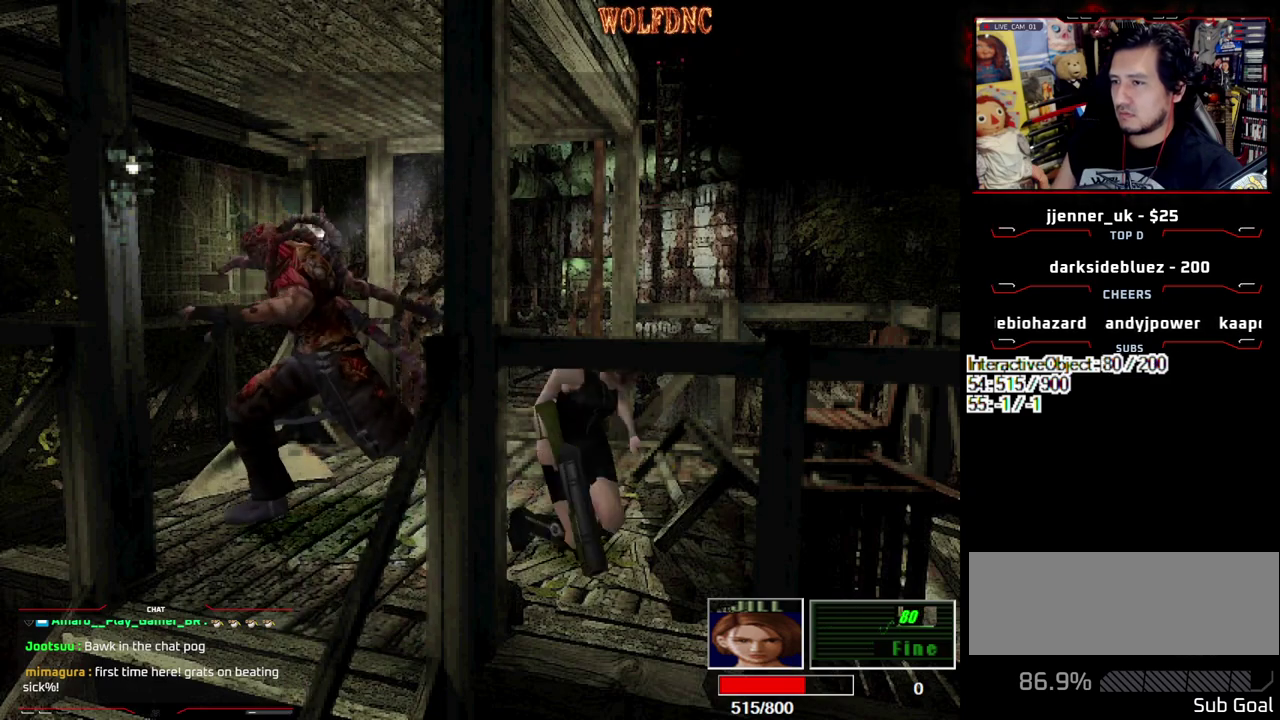
{"buttons": ["CROSS"], "events": [[200, "DPAD_DOWN", "up"], [250, "CROSS", "up"], [300, "R1", "up"], [433, "R1", "down"], [483, "CROSS", "down"], [483, "R1", "up"]]}
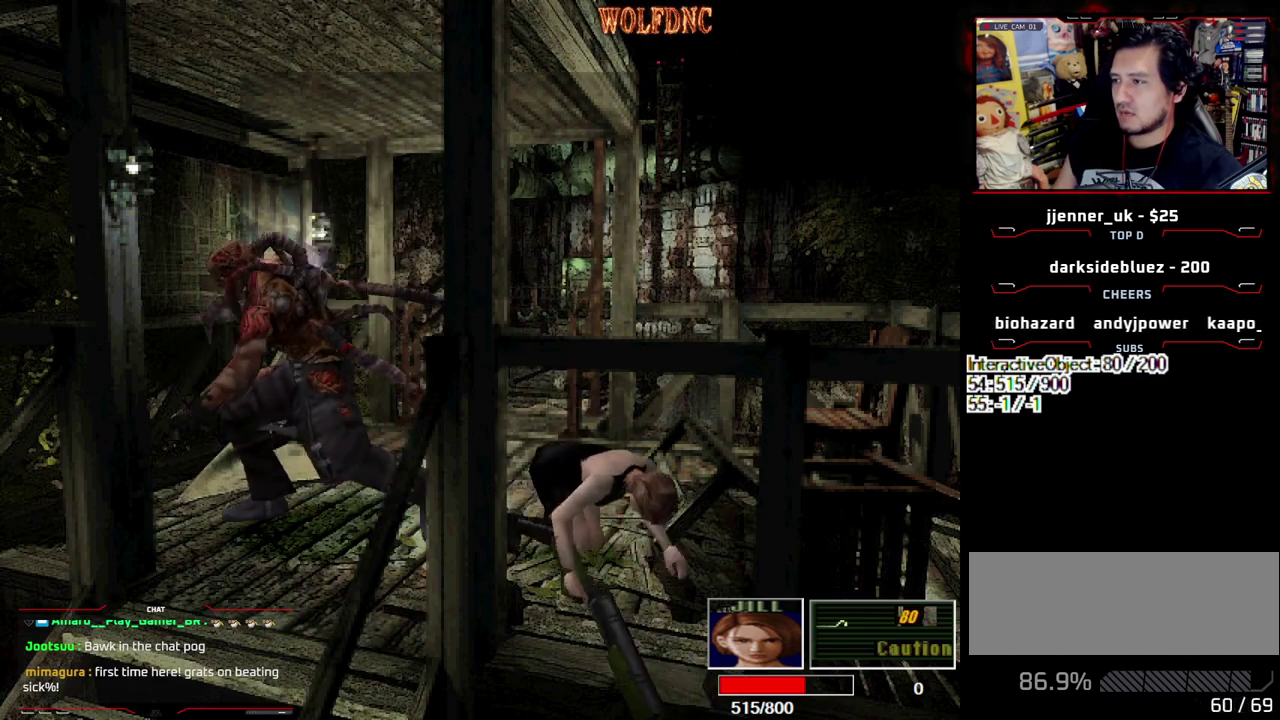
{"buttons": ["CROSS", "DPAD_RIGHT"], "events": [[117, "CROSS", "up"], [167, "CROSS", "down"], [267, "CROSS", "up"], [317, "CROSS", "down"], [400, "CROSS", "up"], [450, "CROSS", "down"], [450, "DPAD_RIGHT", "down"]]}